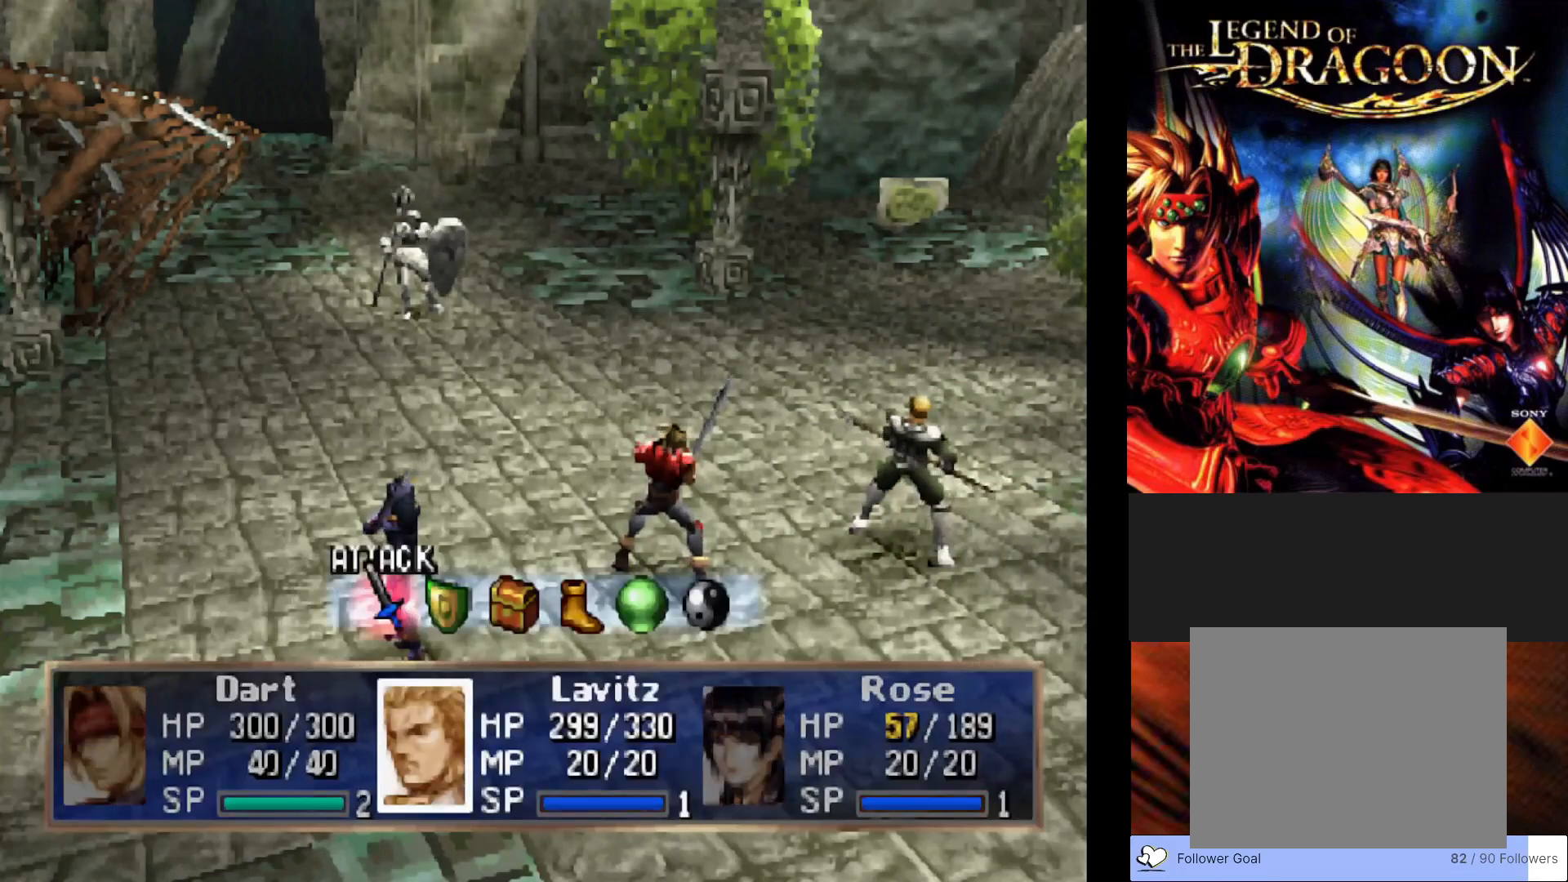
Gameplay with a controller (PlayStation layout); each line is a JSON object with the inputs held at the frame after it. "events" lists button and stick changes between this image and that frame as [ms after this image, input, new state], when the widget could be followed in between. Not read: right_stick.
{"buttons": [], "left_stick": "center", "events": [[183, "DPAD_RIGHT", "down"], [317, "DPAD_RIGHT", "up"]]}
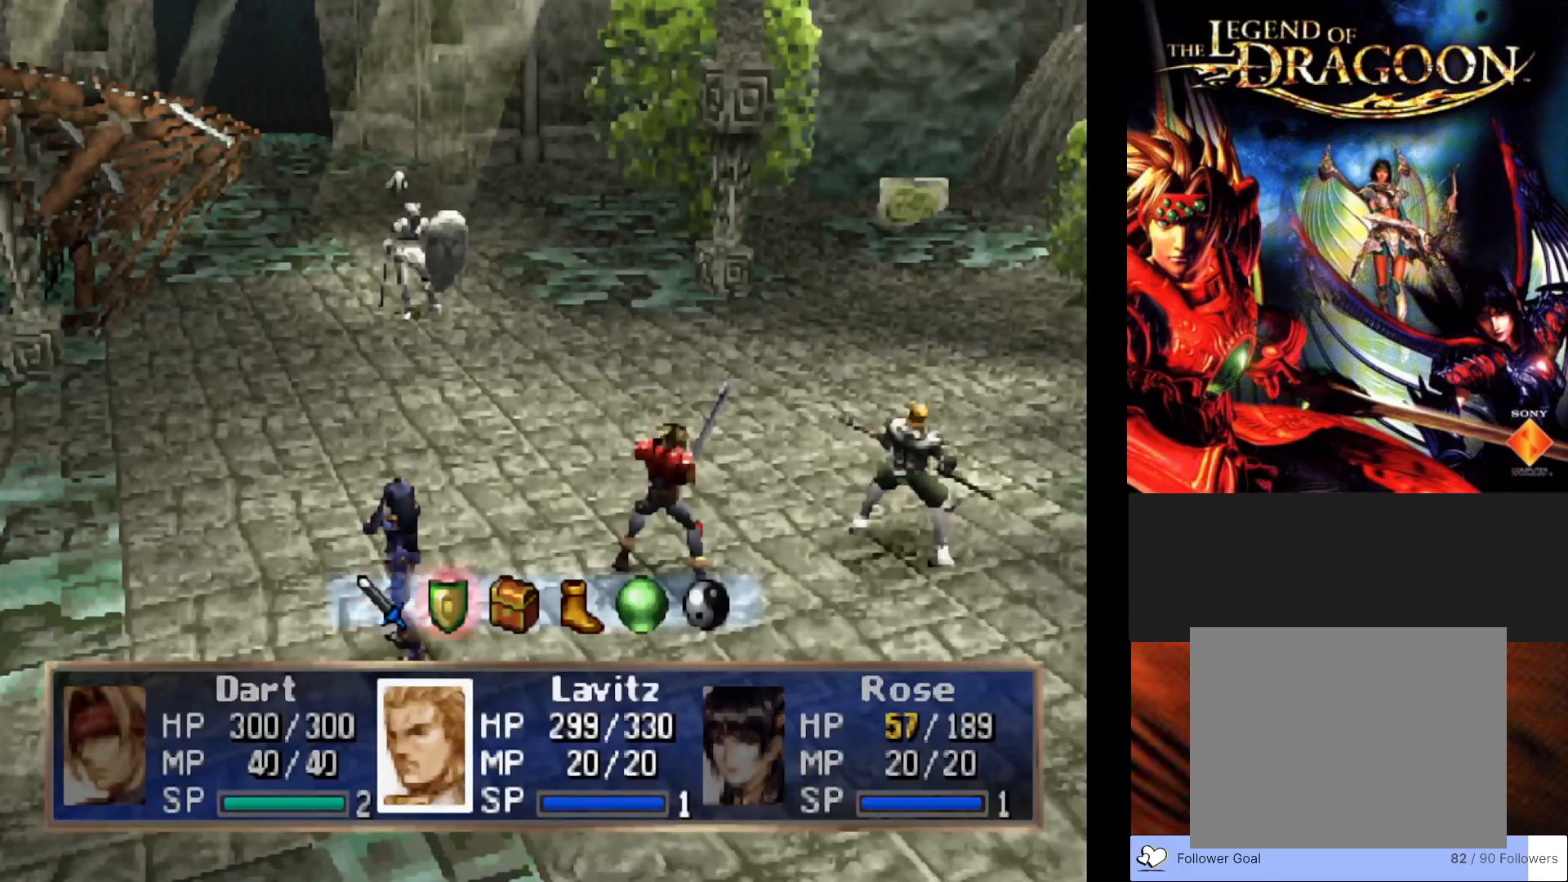
{"buttons": ["DPAD_LEFT"], "left_stick": "center", "events": [[417, "DPAD_LEFT", "down"]]}
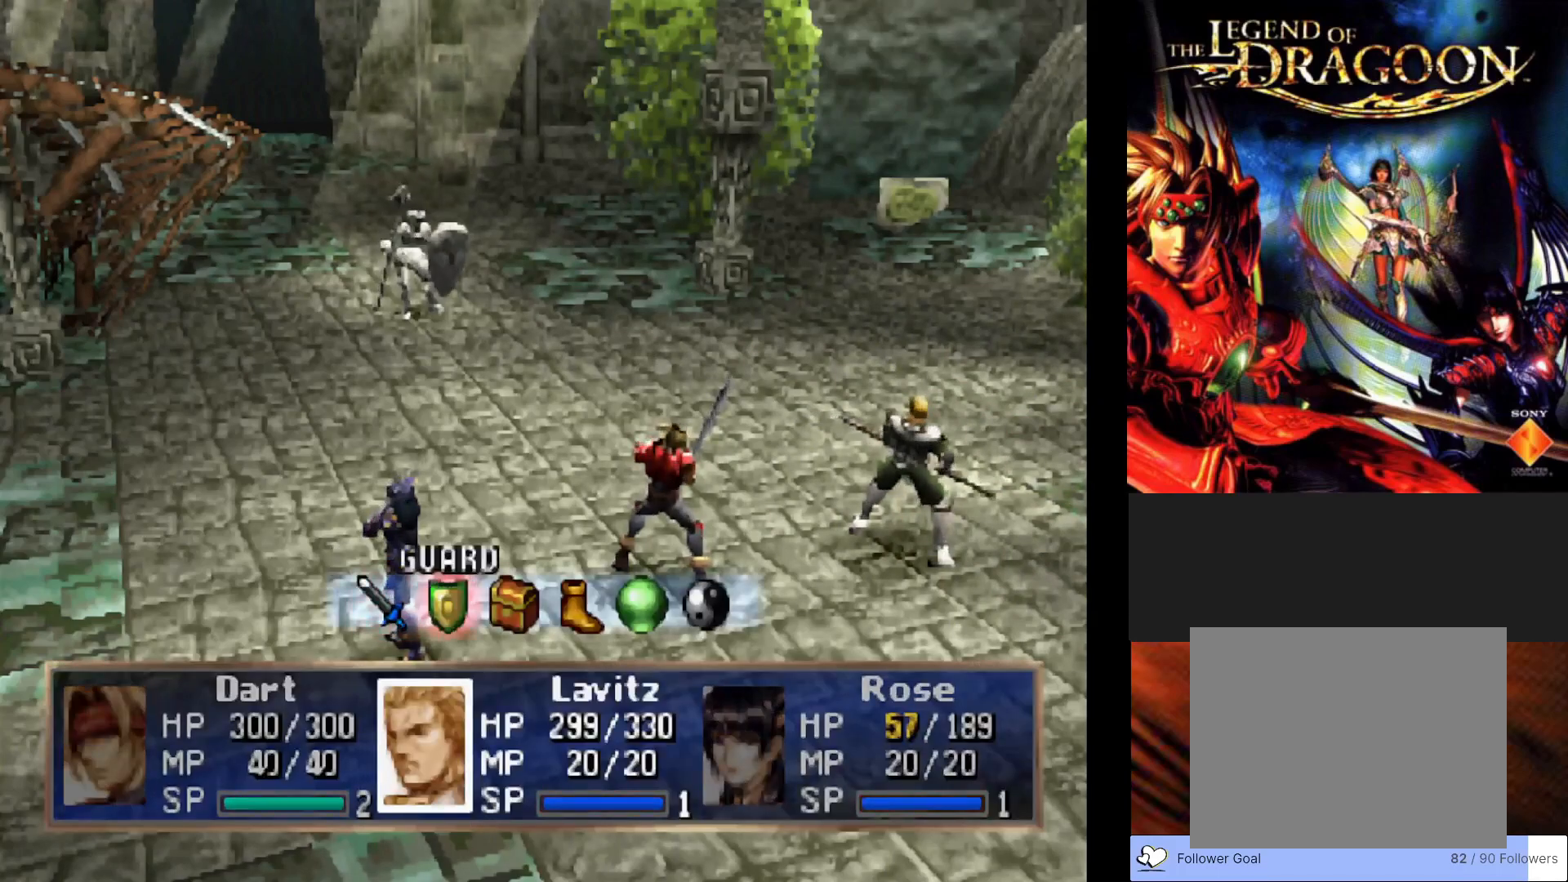
{"buttons": [], "left_stick": "center", "events": [[67, "DPAD_LEFT", "up"], [233, "CROSS", "down"], [400, "CROSS", "up"]]}
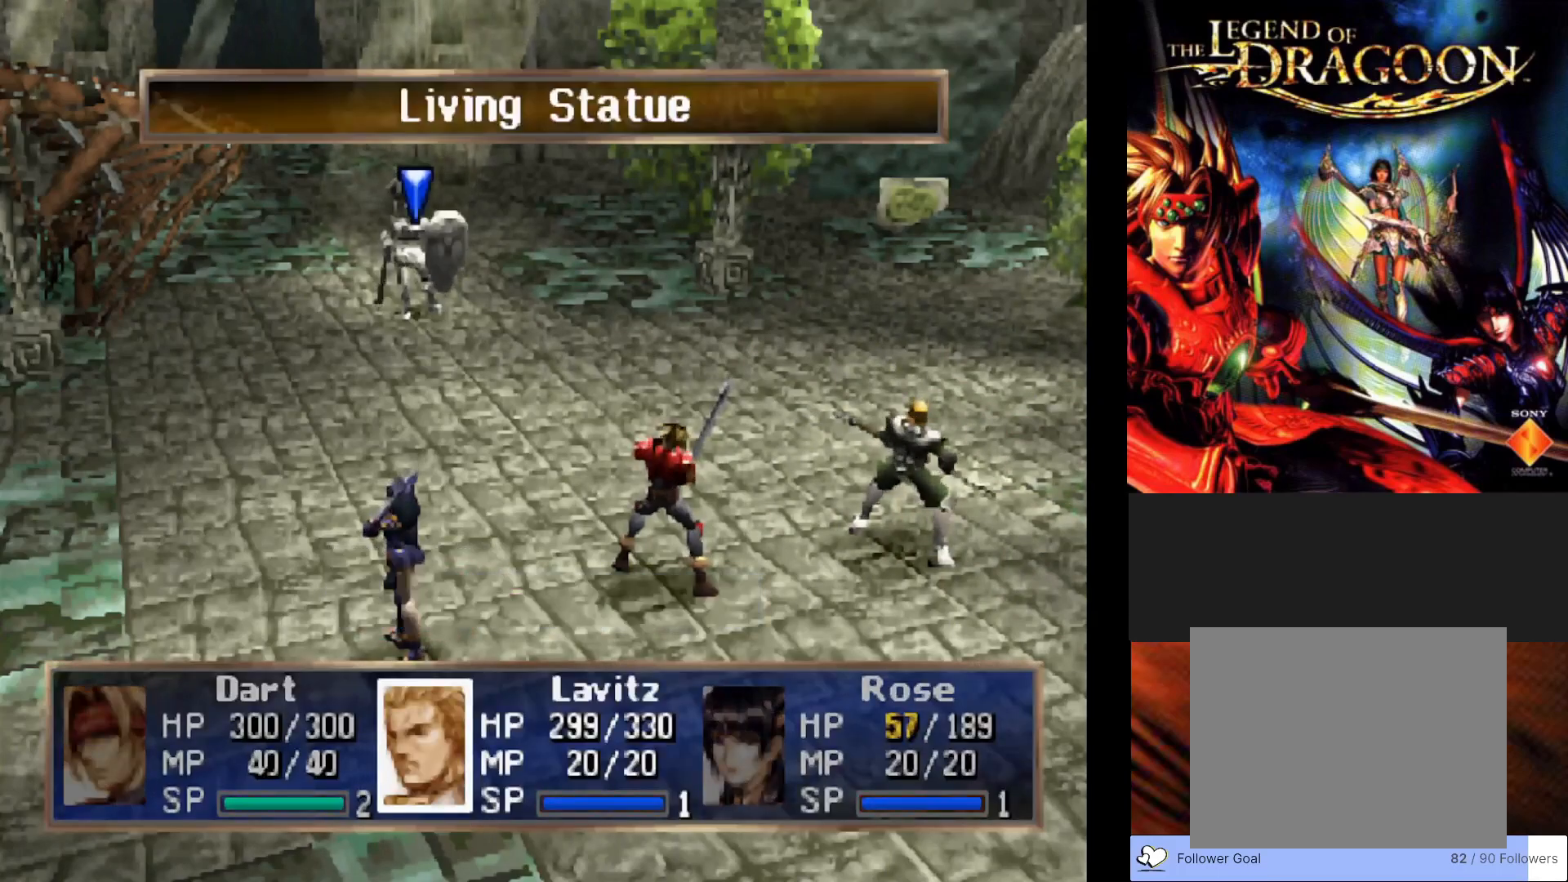
{"buttons": [], "left_stick": "center", "events": [[217, "CROSS", "down"], [400, "CROSS", "up"]]}
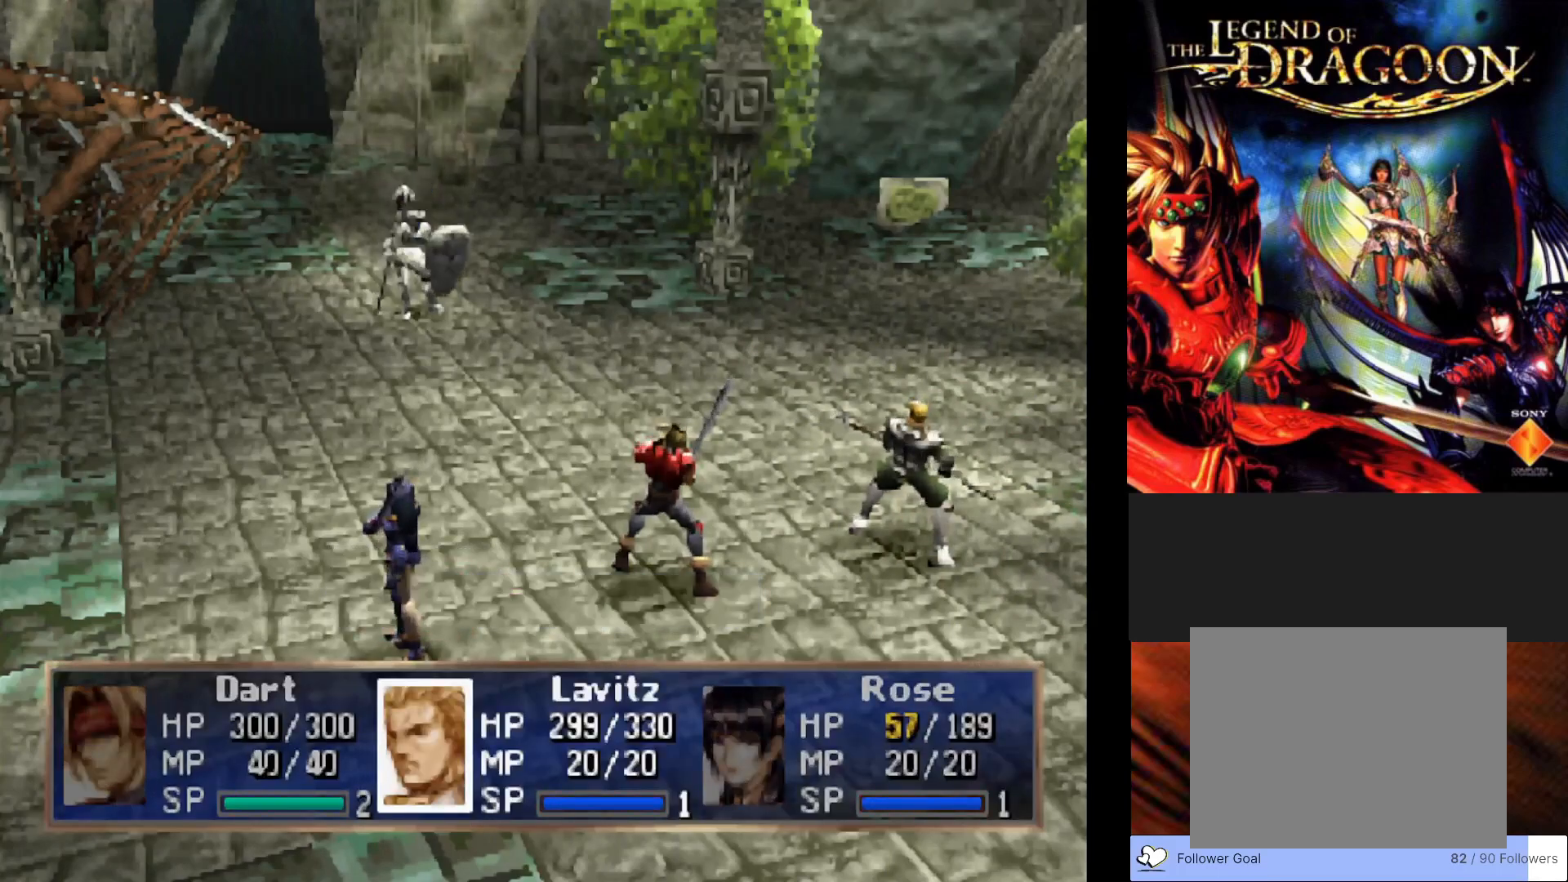
{"buttons": [], "left_stick": "center", "events": []}
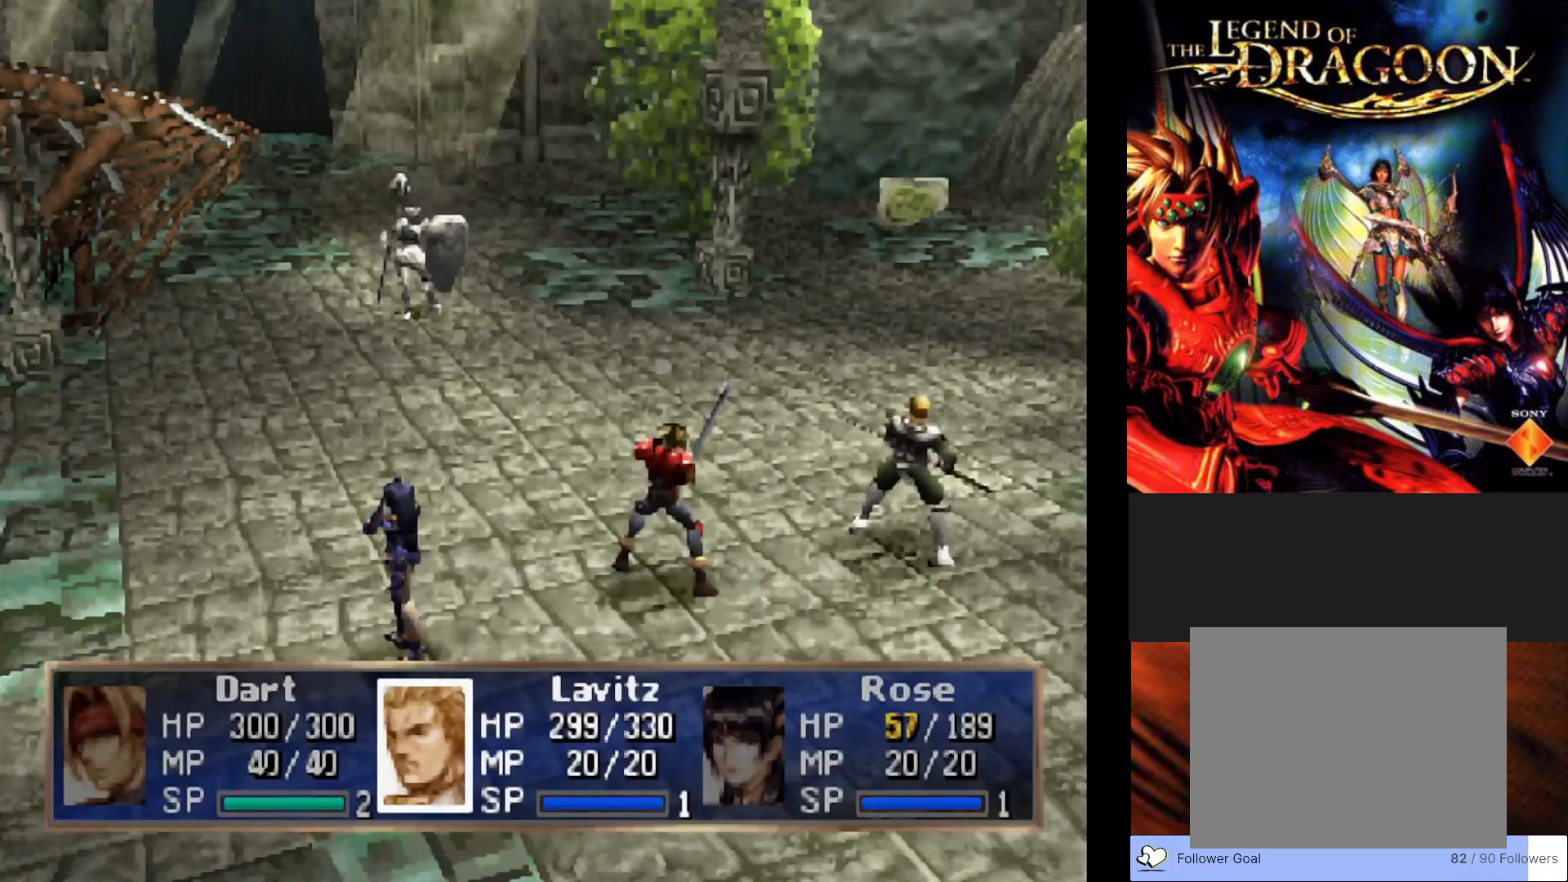
{"buttons": [], "left_stick": "center", "events": []}
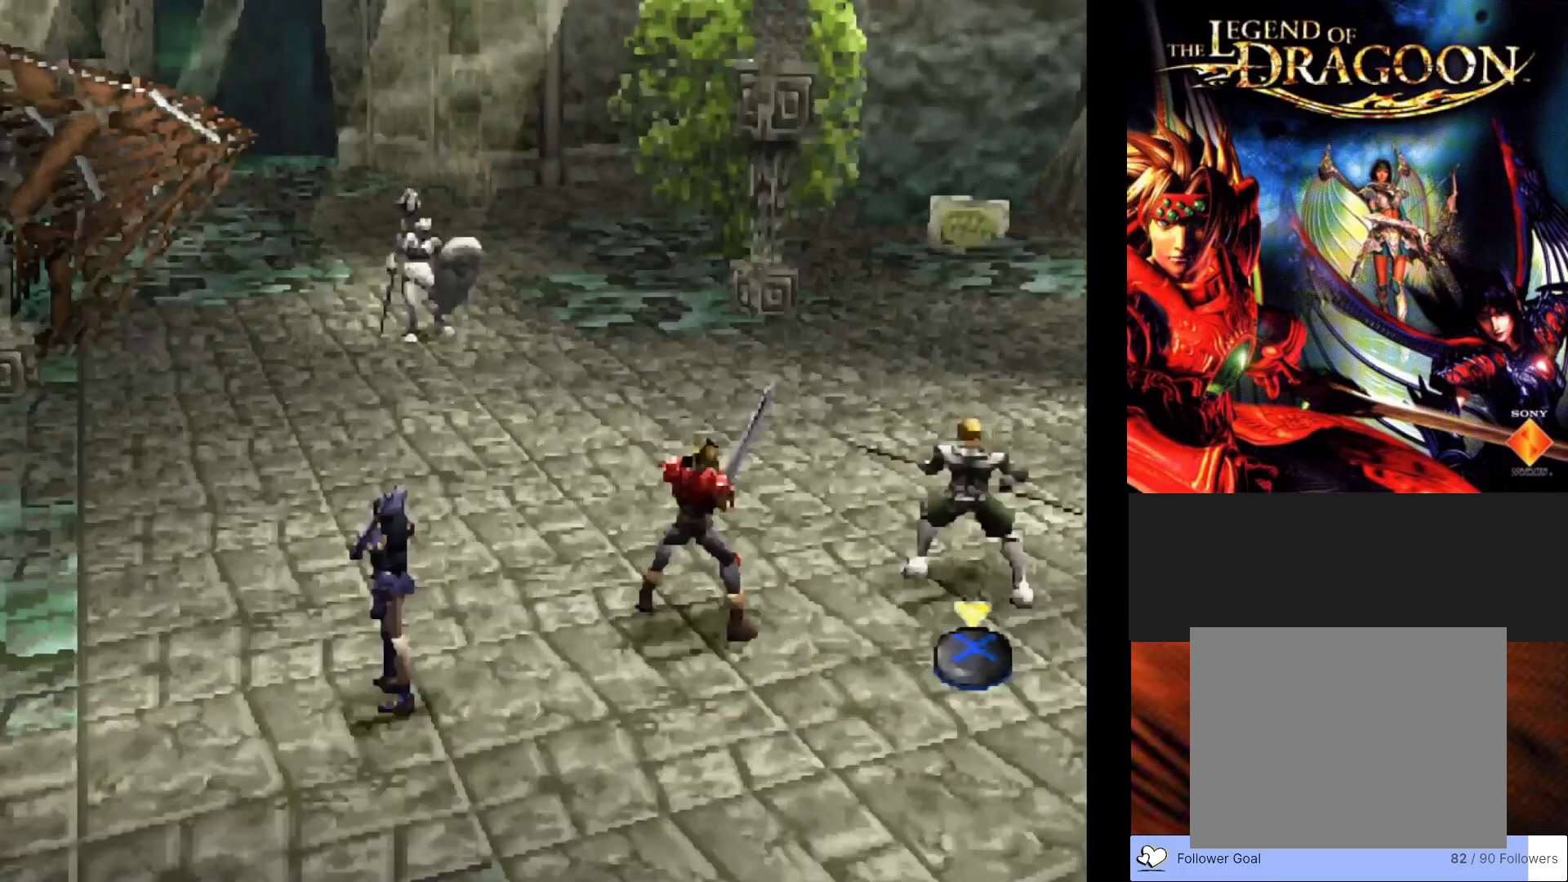
{"buttons": [], "left_stick": "center", "events": []}
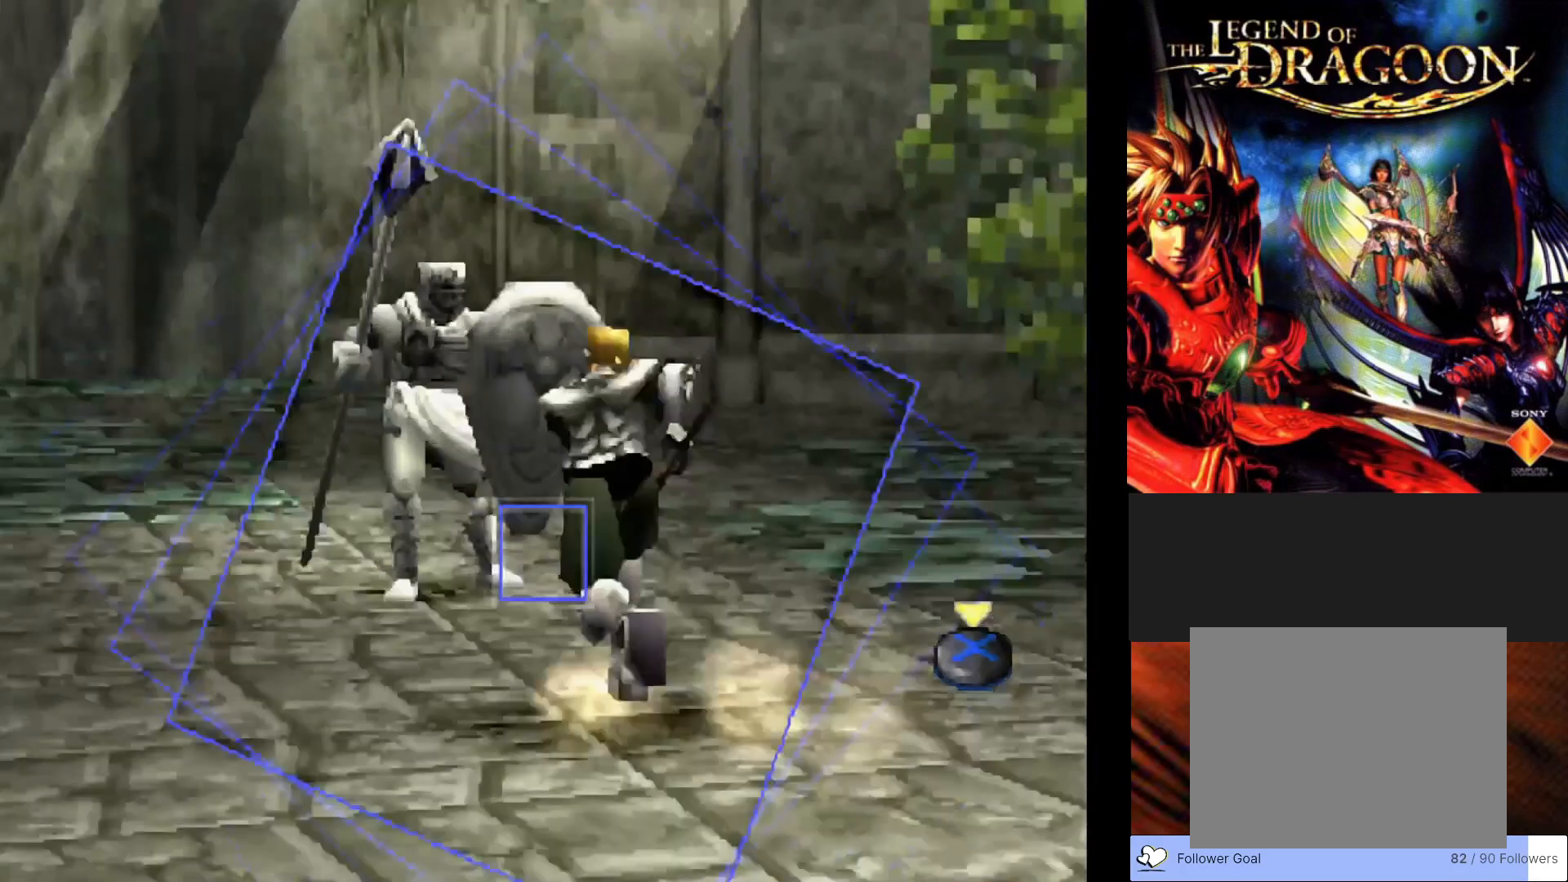
{"buttons": ["CROSS"], "left_stick": "center", "events": [[450, "CROSS", "down"]]}
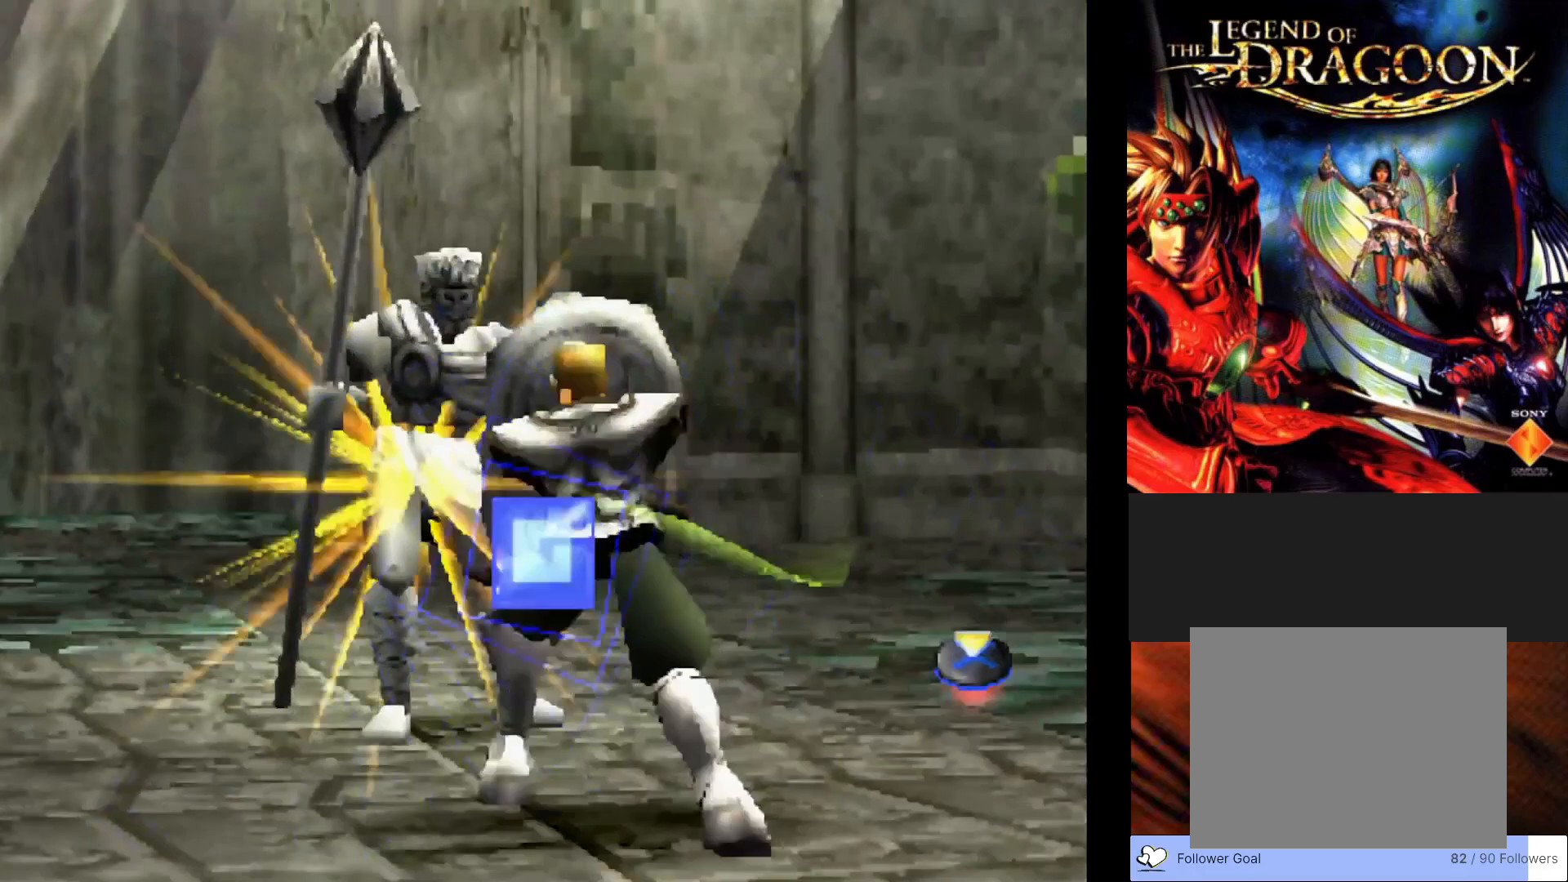
{"buttons": [], "left_stick": "center", "events": [[183, "CROSS", "up"]]}
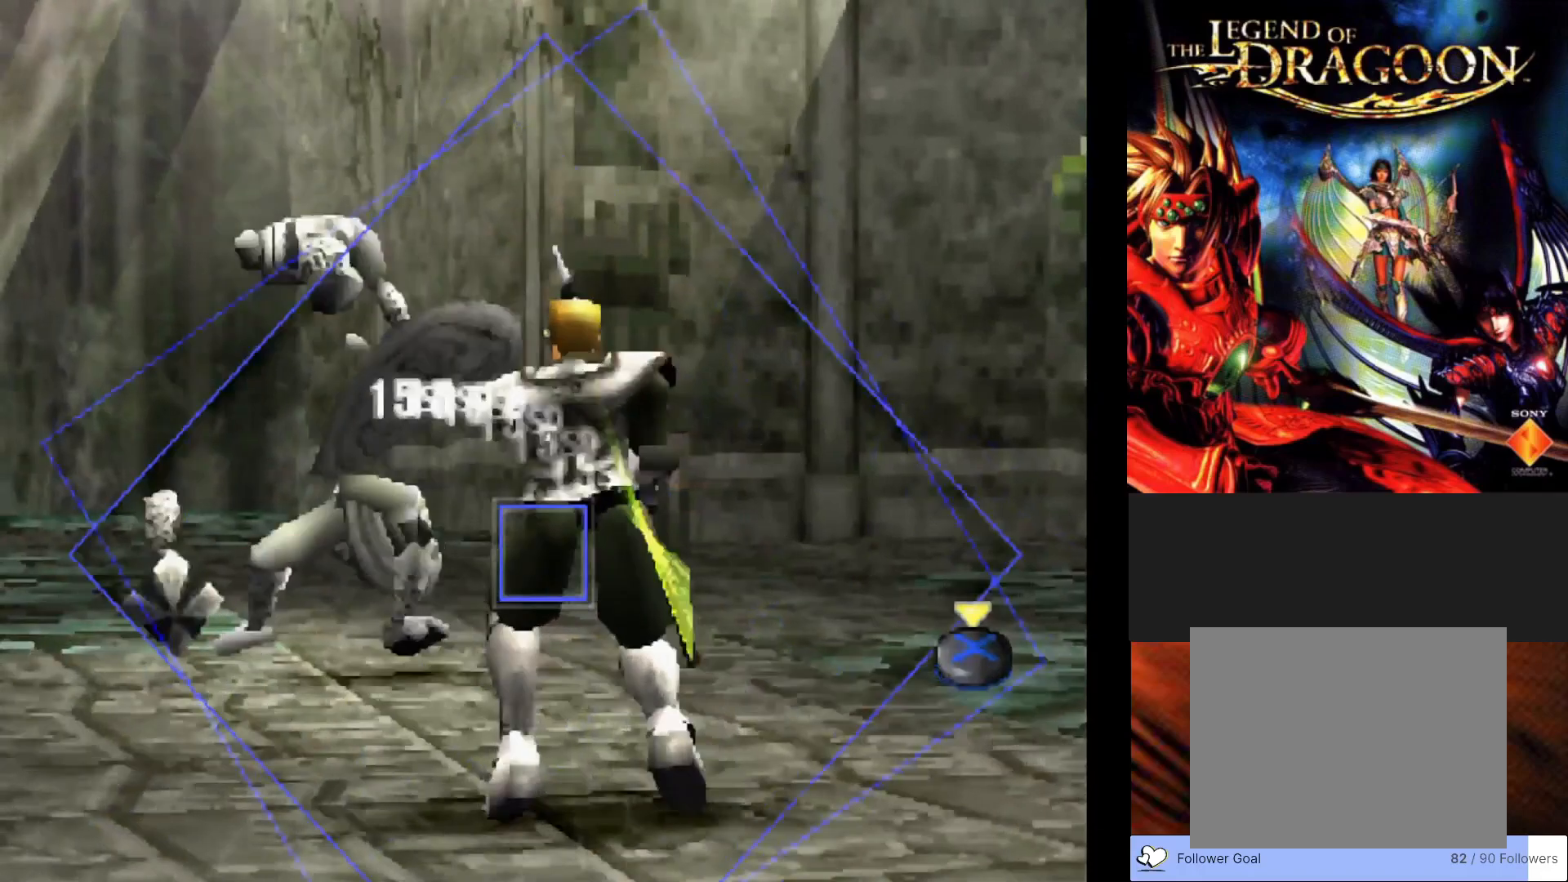
{"buttons": ["CROSS"], "left_stick": "center", "events": [[483, "CROSS", "down"]]}
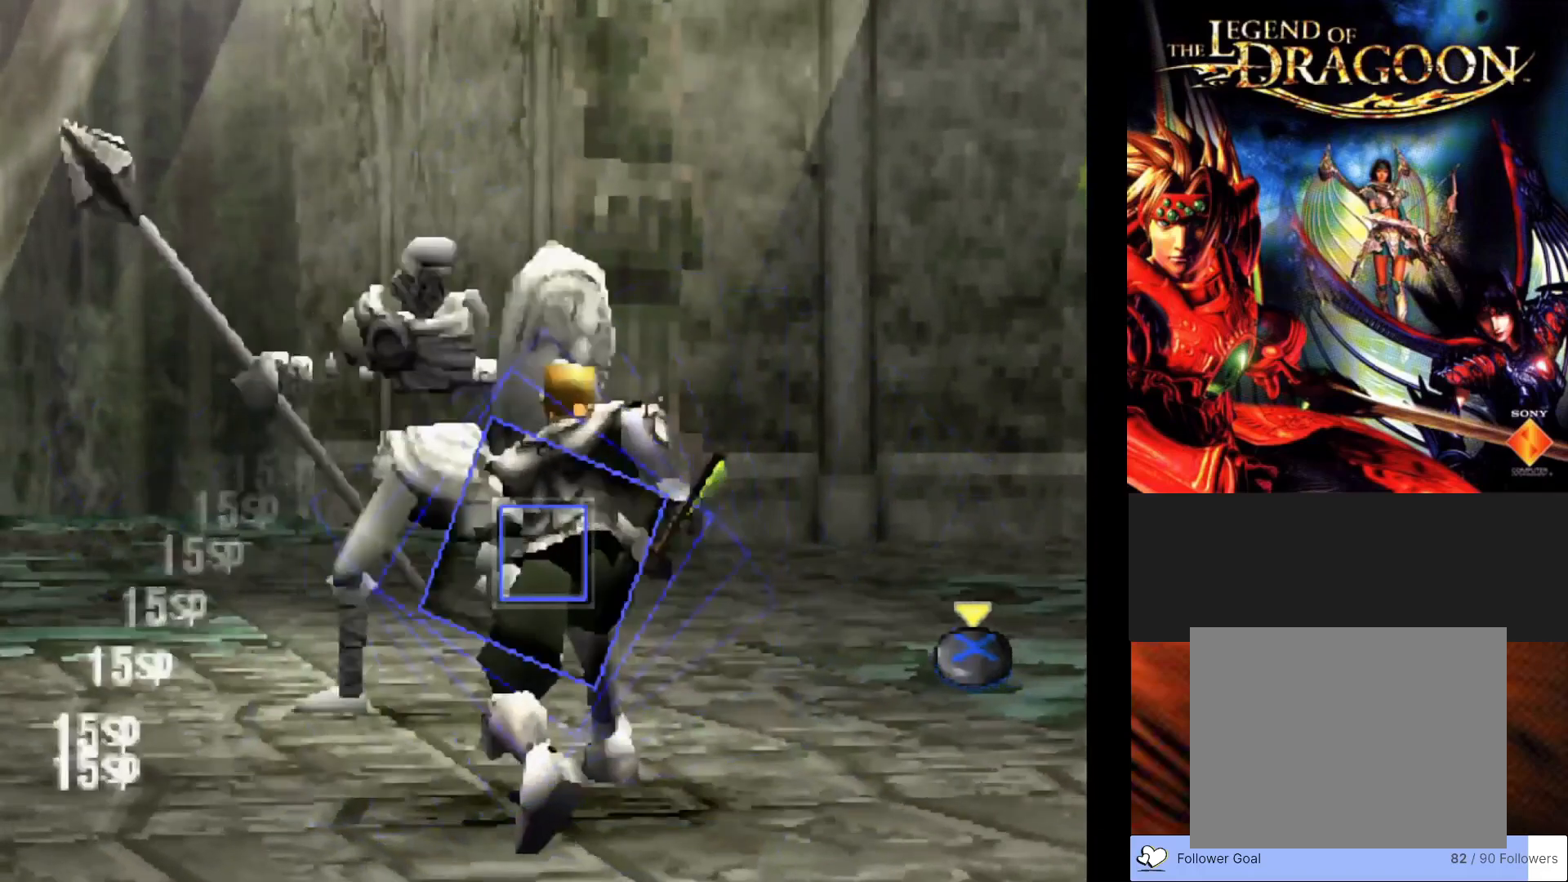
{"buttons": [], "left_stick": "center", "events": [[217, "CROSS", "up"]]}
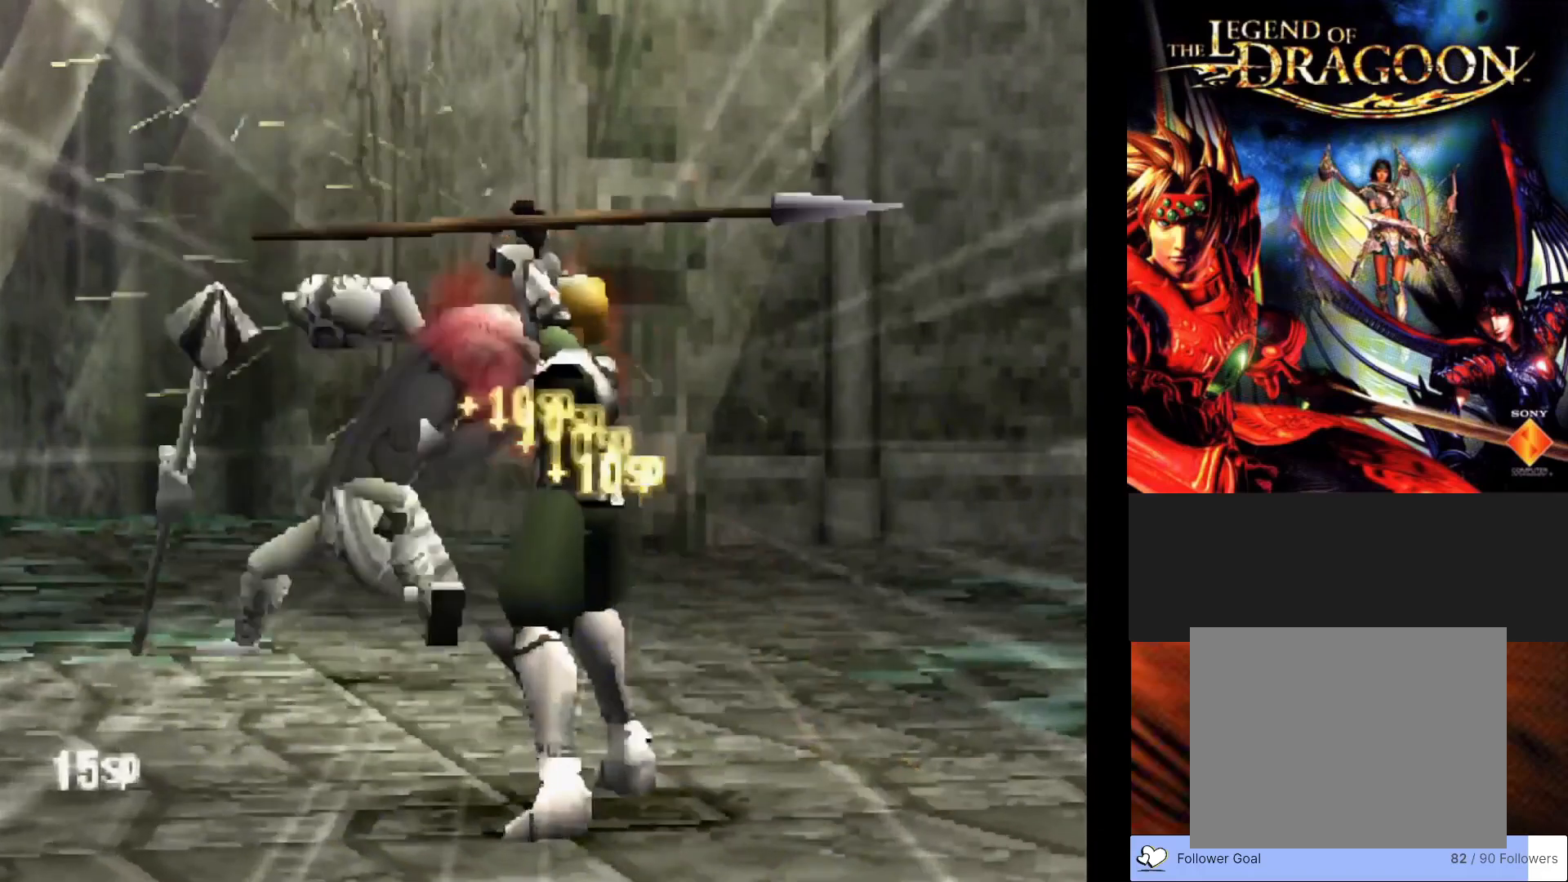
{"buttons": [], "left_stick": "center", "events": []}
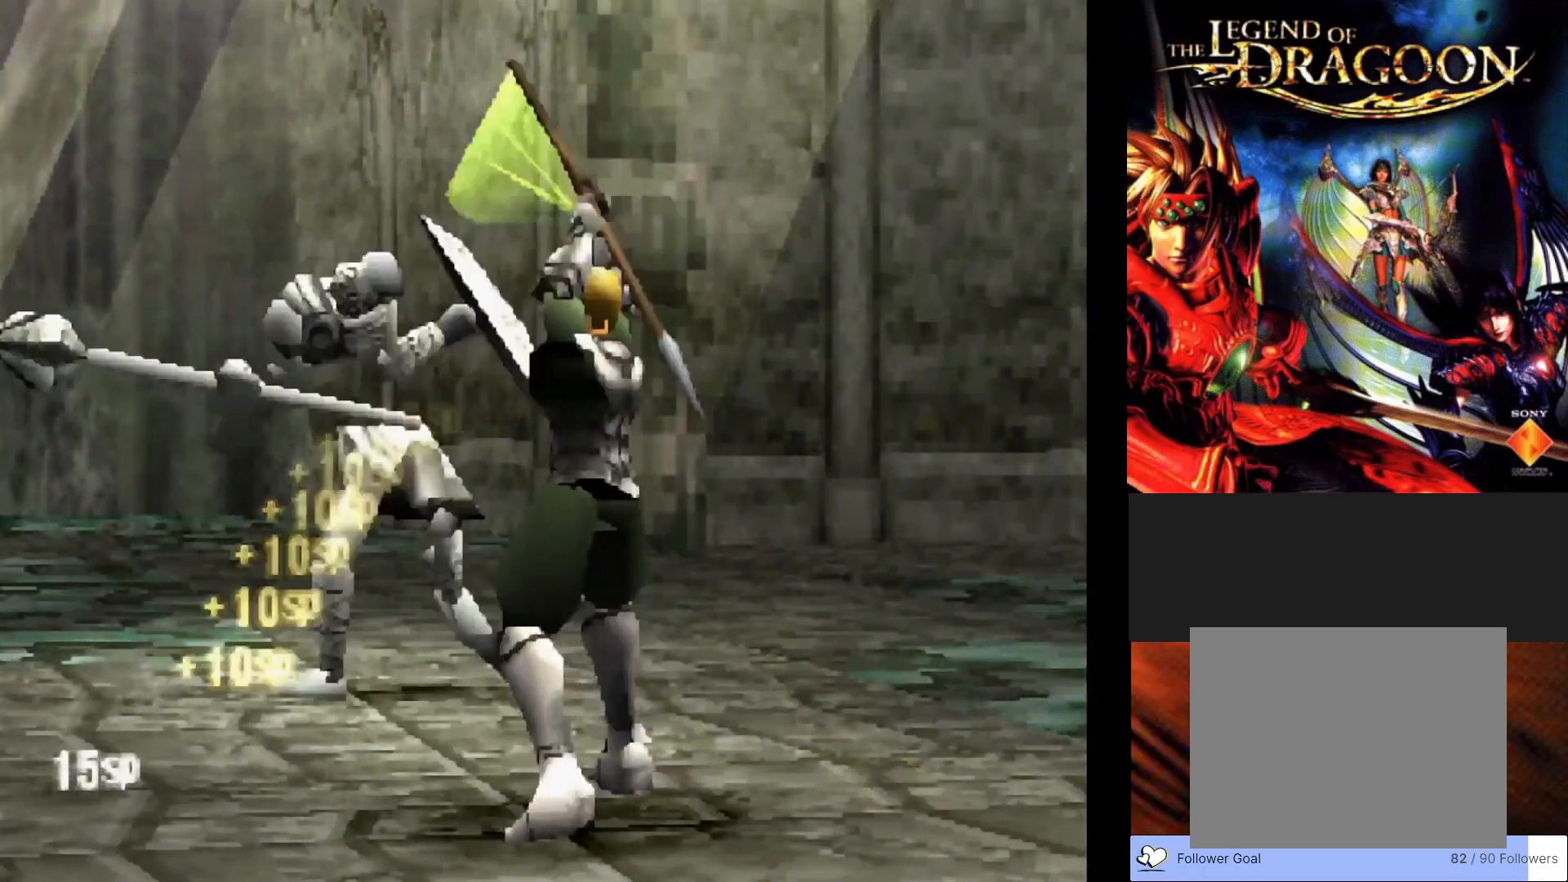
{"buttons": [], "left_stick": "center", "events": []}
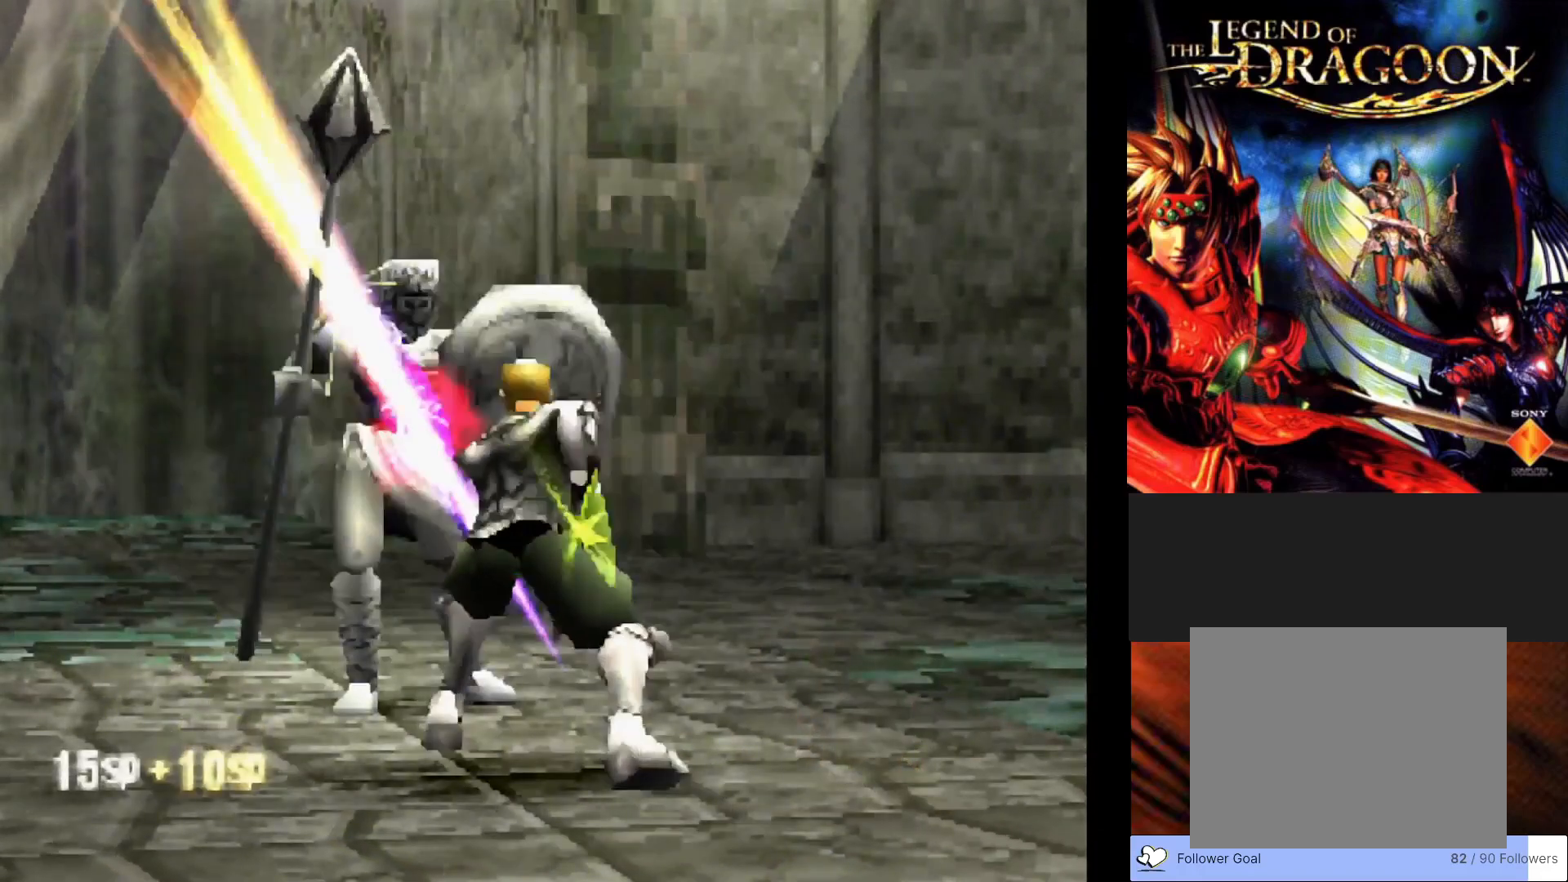
{"buttons": [], "left_stick": "center", "events": []}
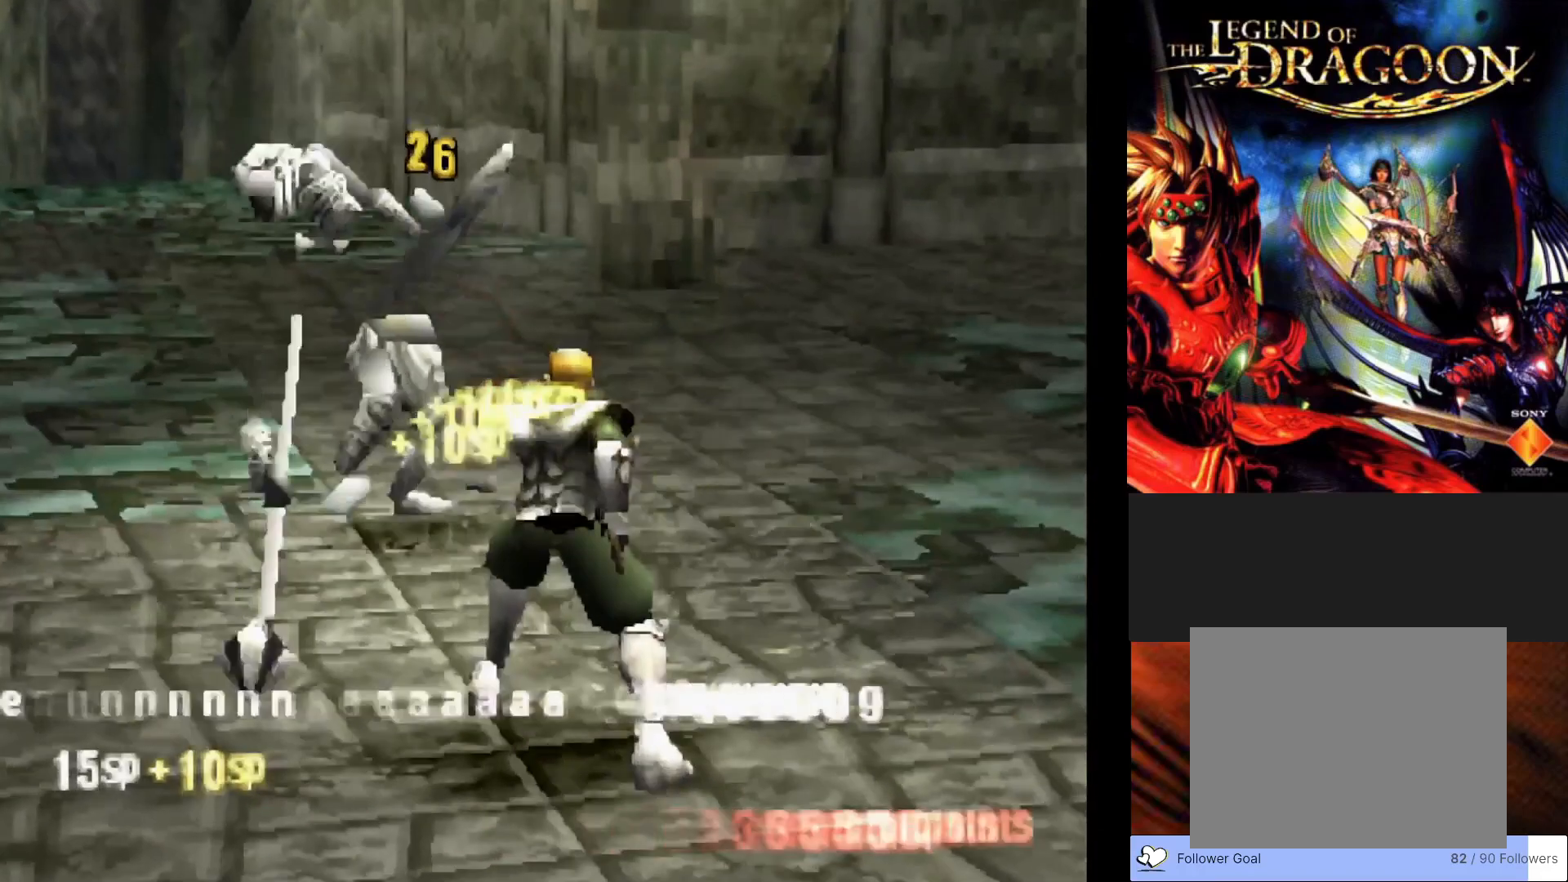
{"buttons": [], "left_stick": "center", "events": []}
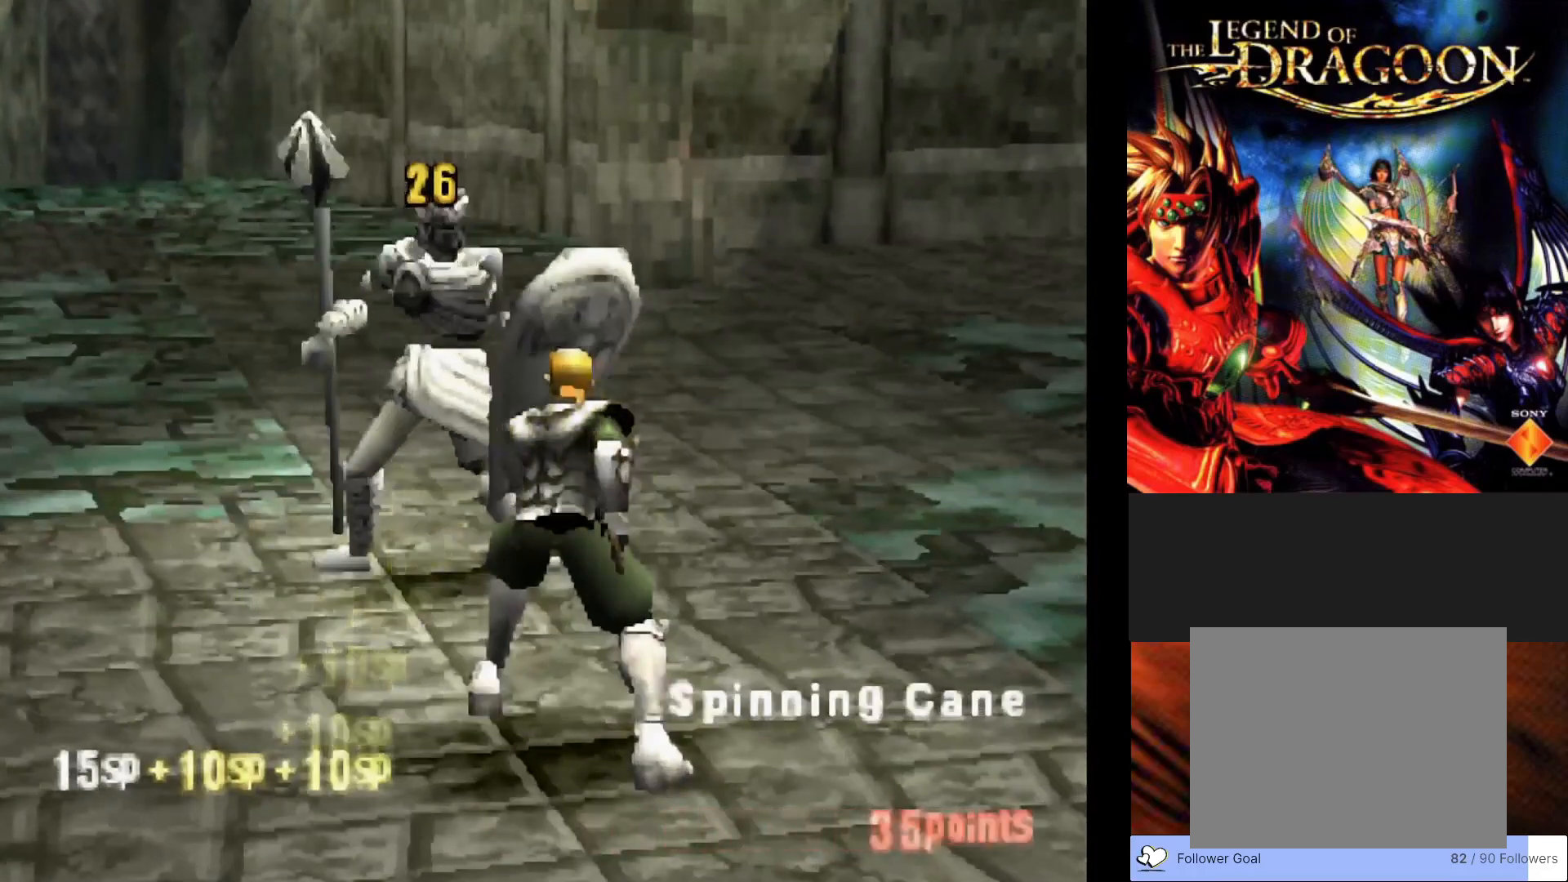
{"buttons": [], "left_stick": "center", "events": []}
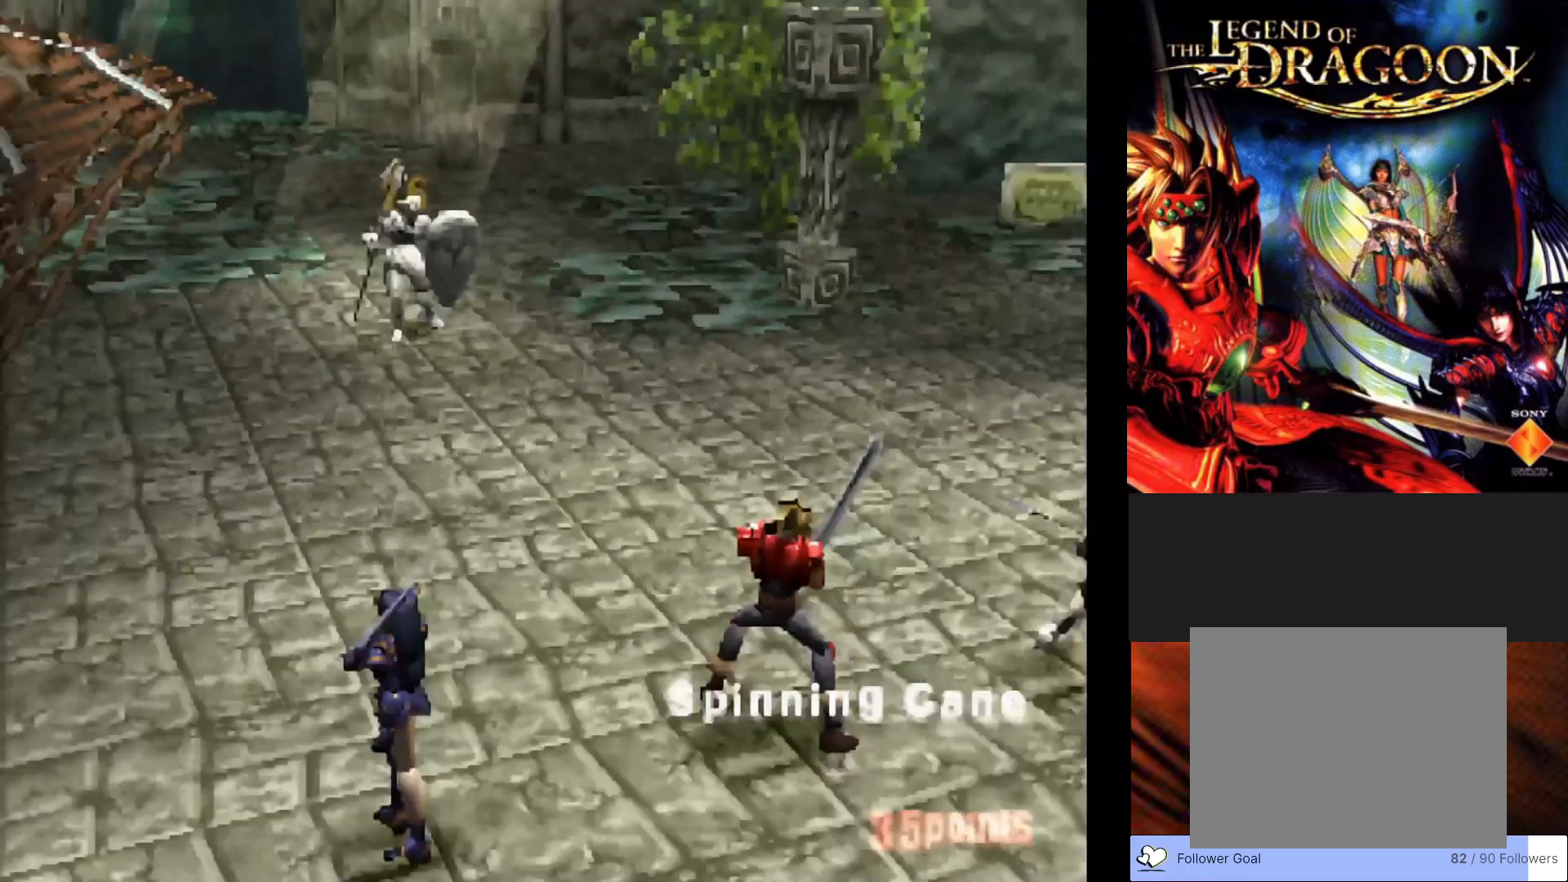
{"buttons": [], "left_stick": "center", "events": []}
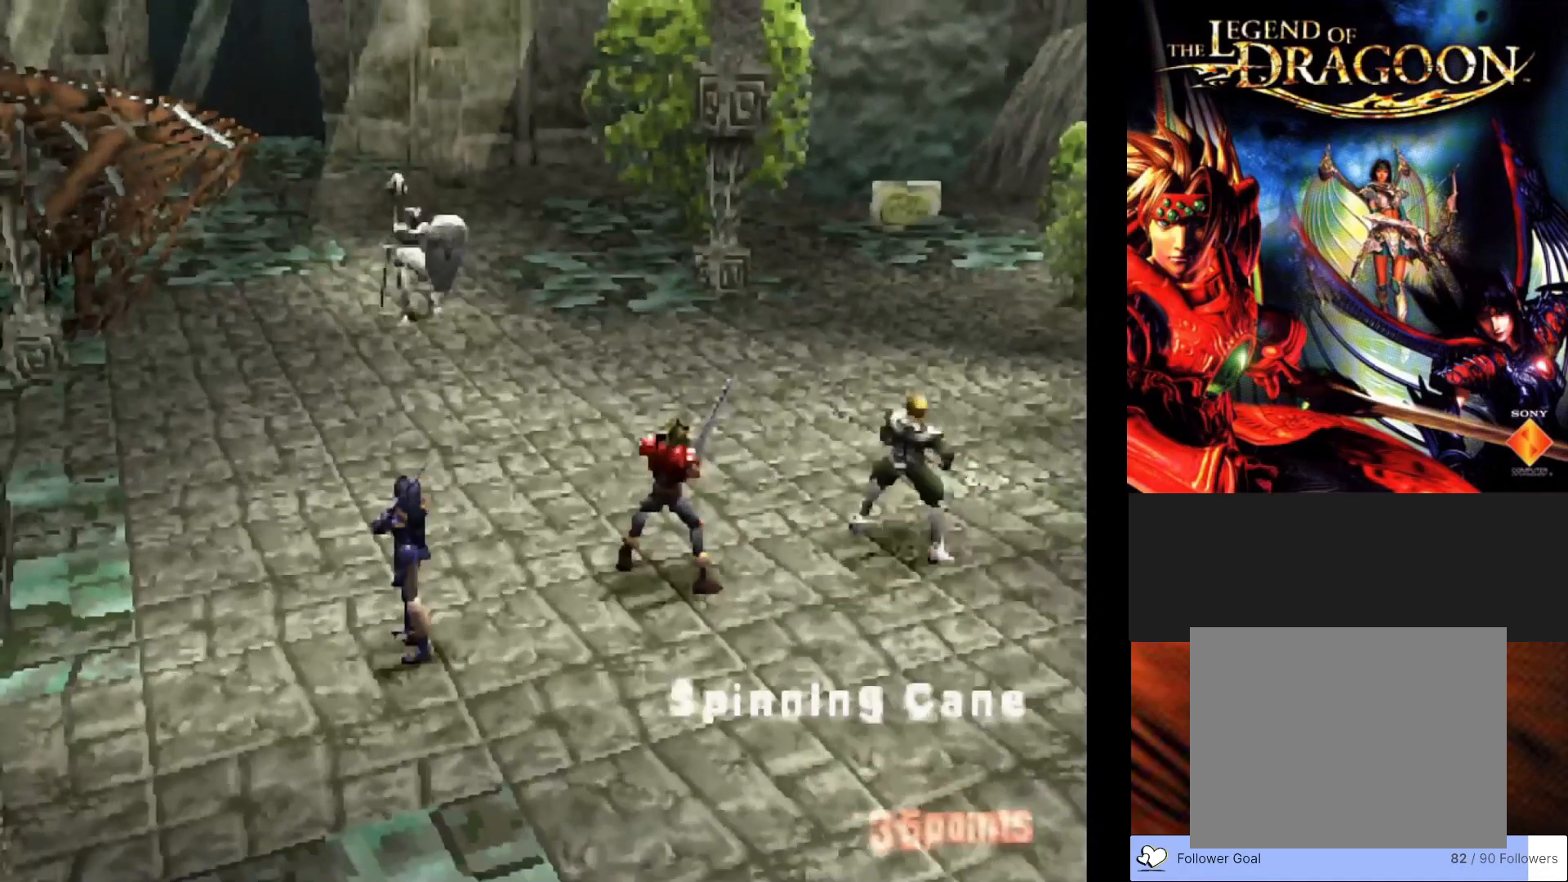
{"buttons": [], "left_stick": "center", "events": []}
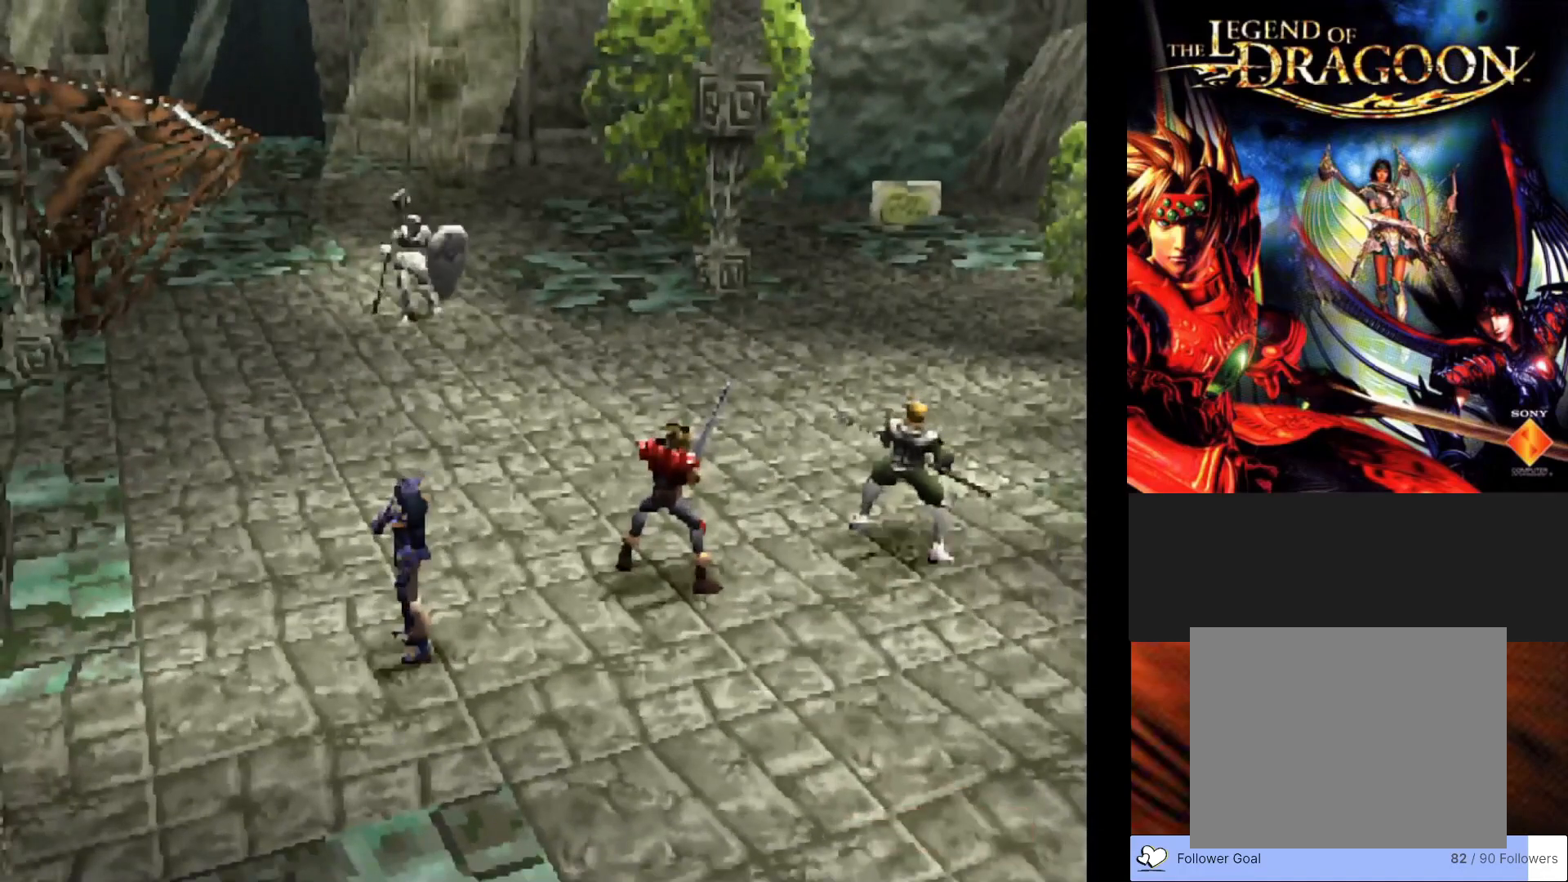
{"buttons": [], "left_stick": "center", "events": []}
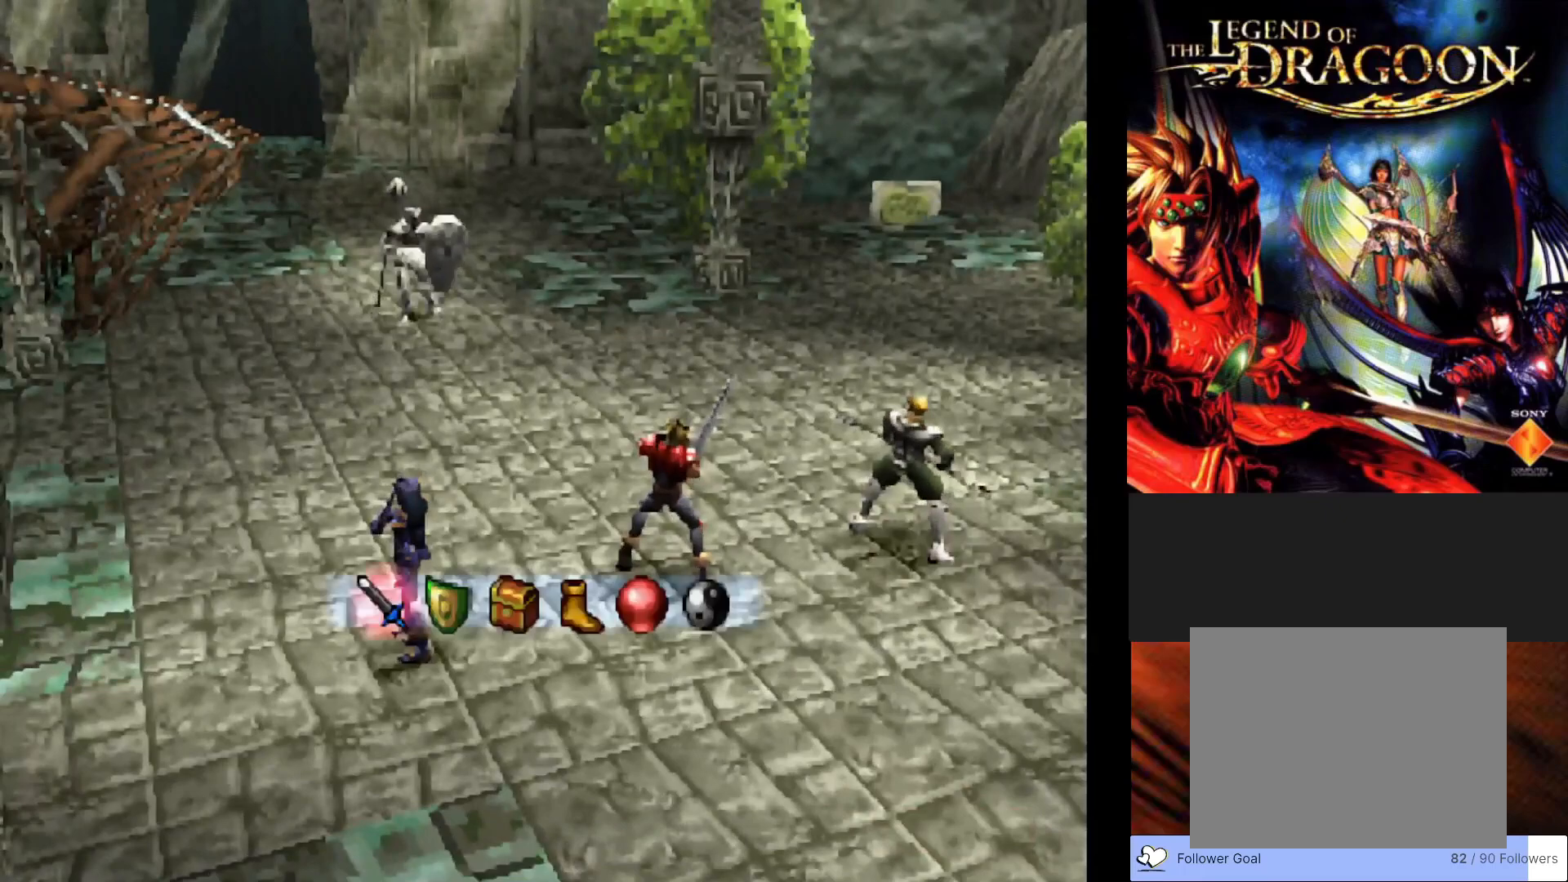
{"buttons": ["CROSS"], "left_stick": "center", "events": [[483, "CROSS", "down"]]}
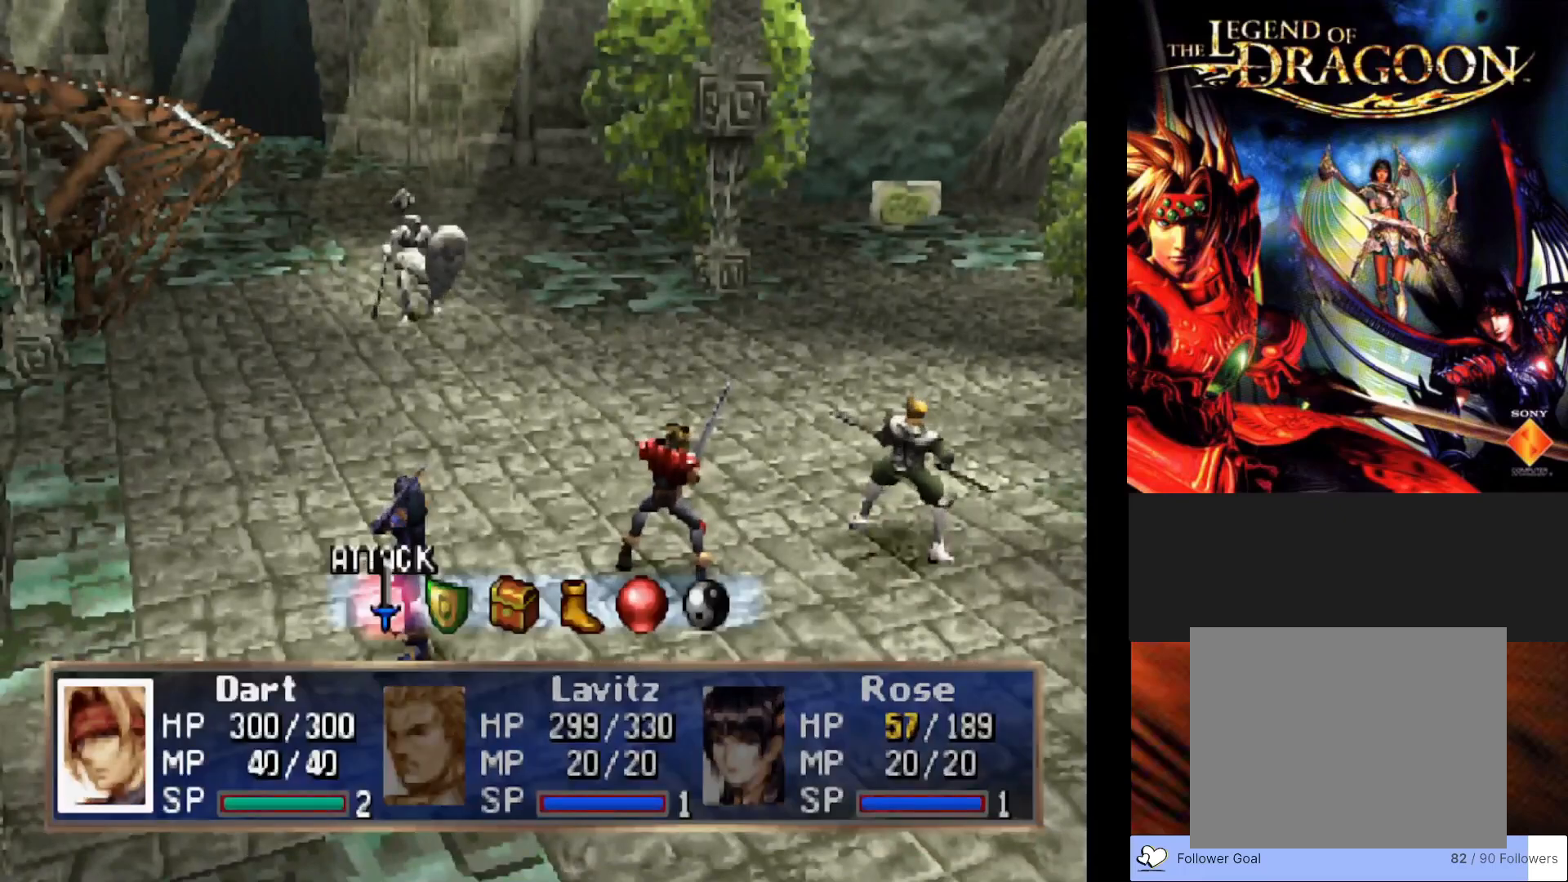
{"buttons": ["CROSS"], "left_stick": "center", "events": [[183, "CROSS", "up"], [467, "CROSS", "down"]]}